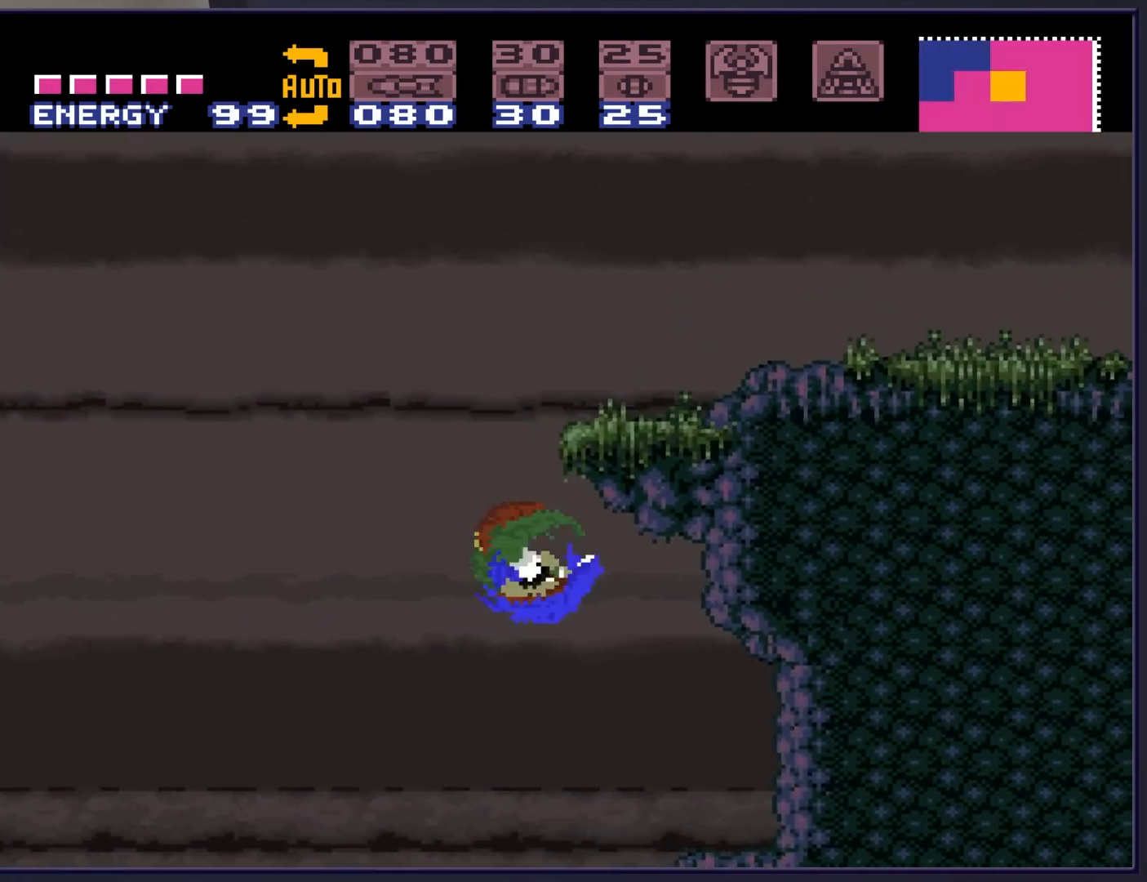
Gameplay with a controller (Nintendo layout); each line is a JSON object with the inputs held at the frame after it. "events" lists button and stick changes between this image and that frame as [ms after this image, input, new state], when the widget could be followed in between. Not read: L3 R3.
{"buttons": ["A", "DPAD_LEFT"], "events": [[17, "DPAD_RIGHT", "down"], [150, "A", "up"], [300, "A", "down"], [350, "DPAD_RIGHT", "up"], [383, "DPAD_LEFT", "down"]]}
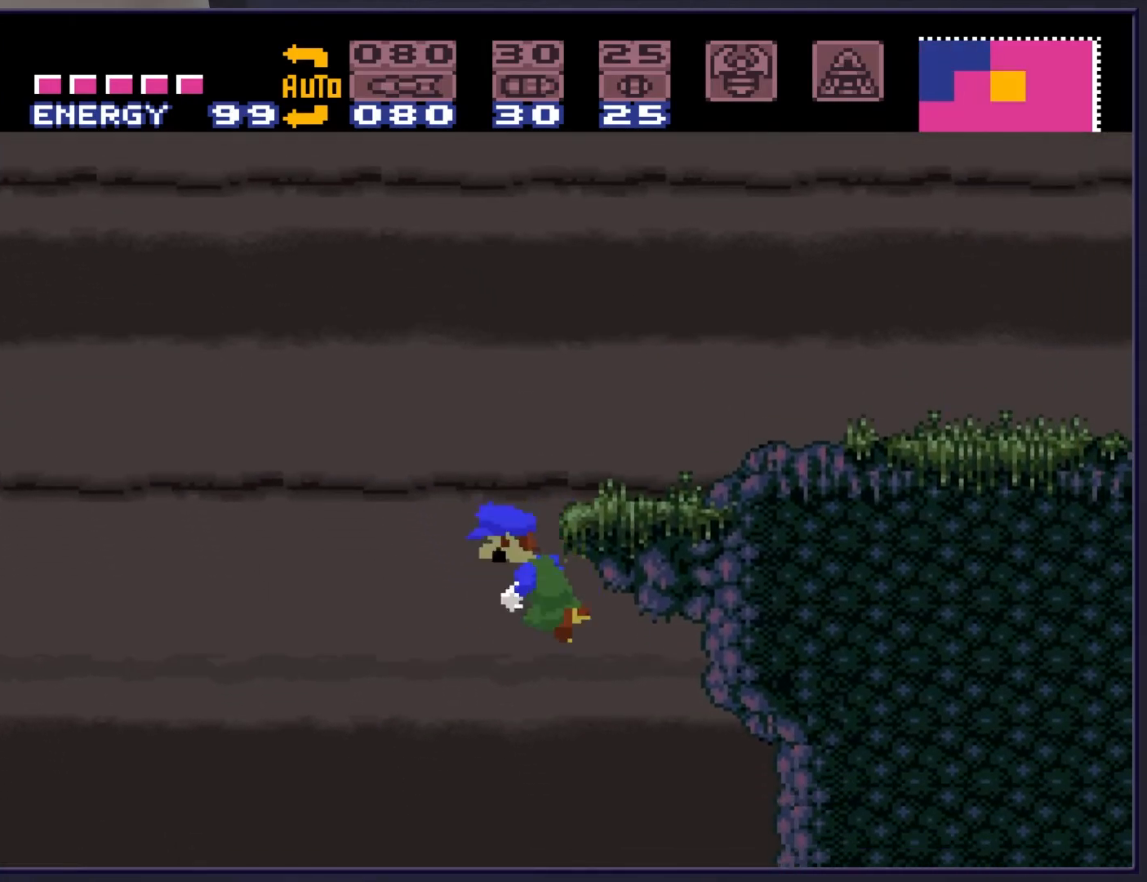
{"buttons": ["DPAD_RIGHT"], "events": [[17, "DPAD_LEFT", "up"], [50, "A", "up"], [83, "DPAD_RIGHT", "down"], [150, "A", "down"], [383, "A", "up"]]}
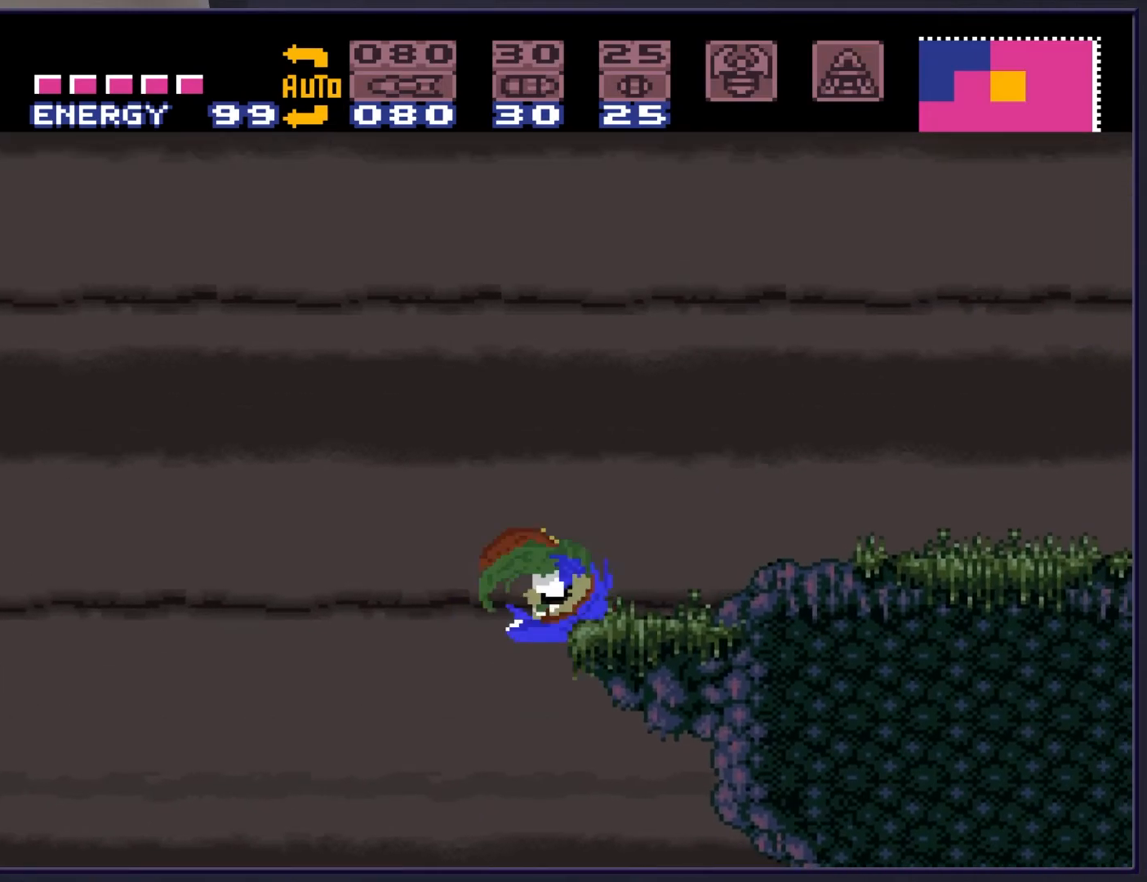
{"buttons": ["A", "DPAD_RIGHT"], "events": [[133, "DPAD_RIGHT", "up"], [200, "DPAD_LEFT", "down"], [267, "A", "down"], [350, "DPAD_LEFT", "up"], [400, "DPAD_RIGHT", "down"]]}
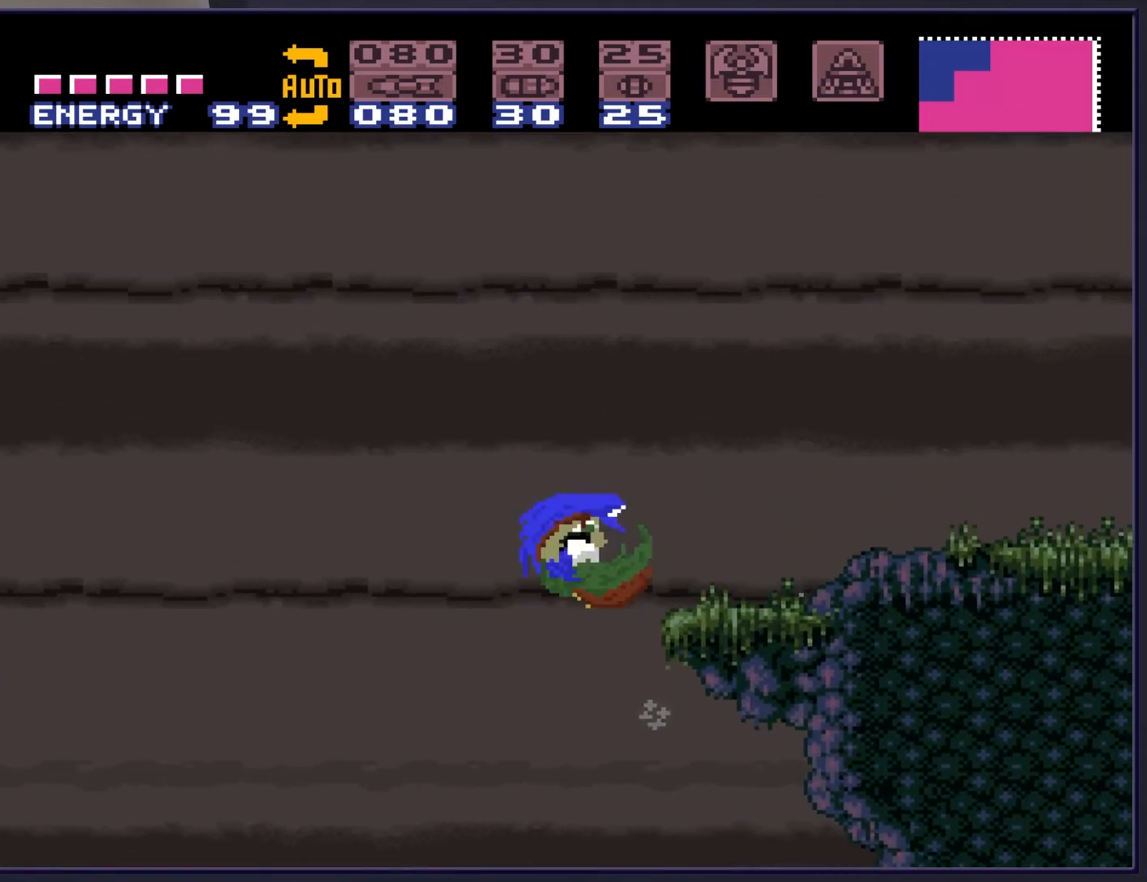
{"buttons": ["B", "DPAD_RIGHT"], "events": [[167, "A", "up"], [233, "B", "down"]]}
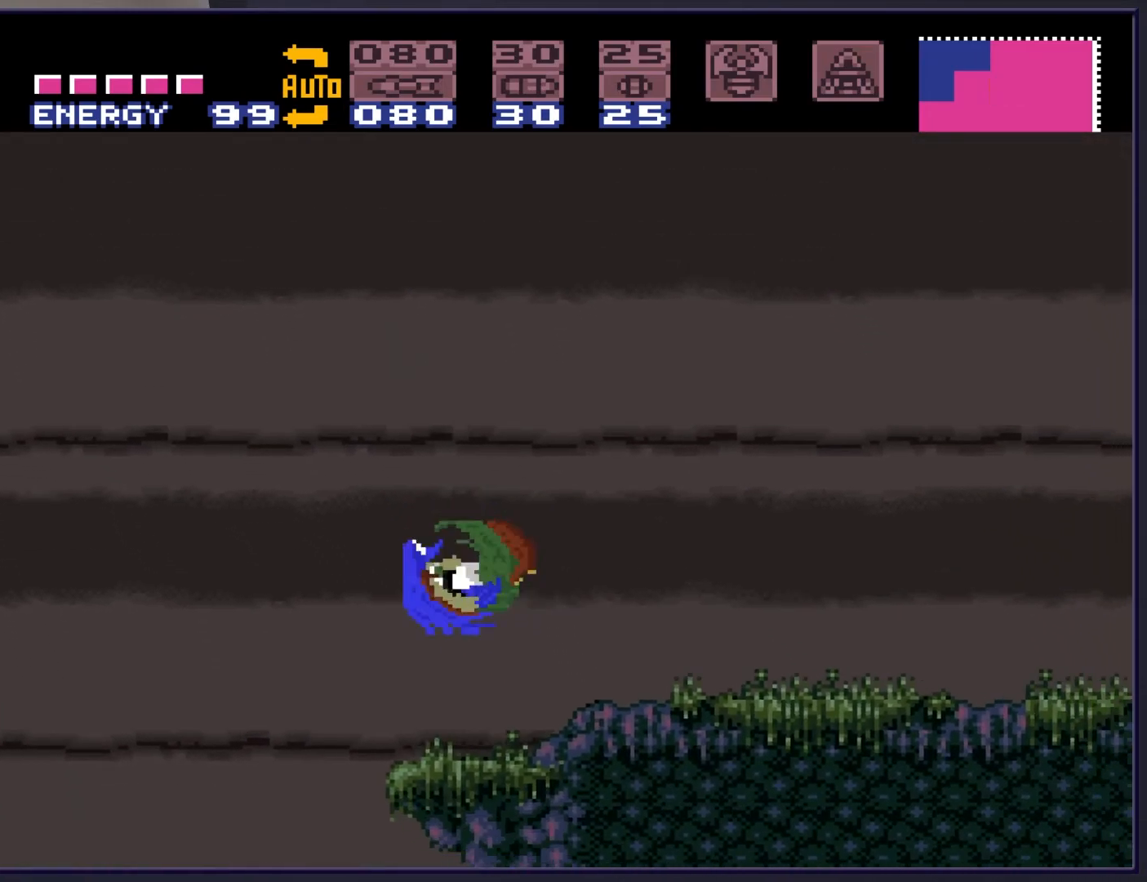
{"buttons": ["B", "DPAD_RIGHT"], "events": []}
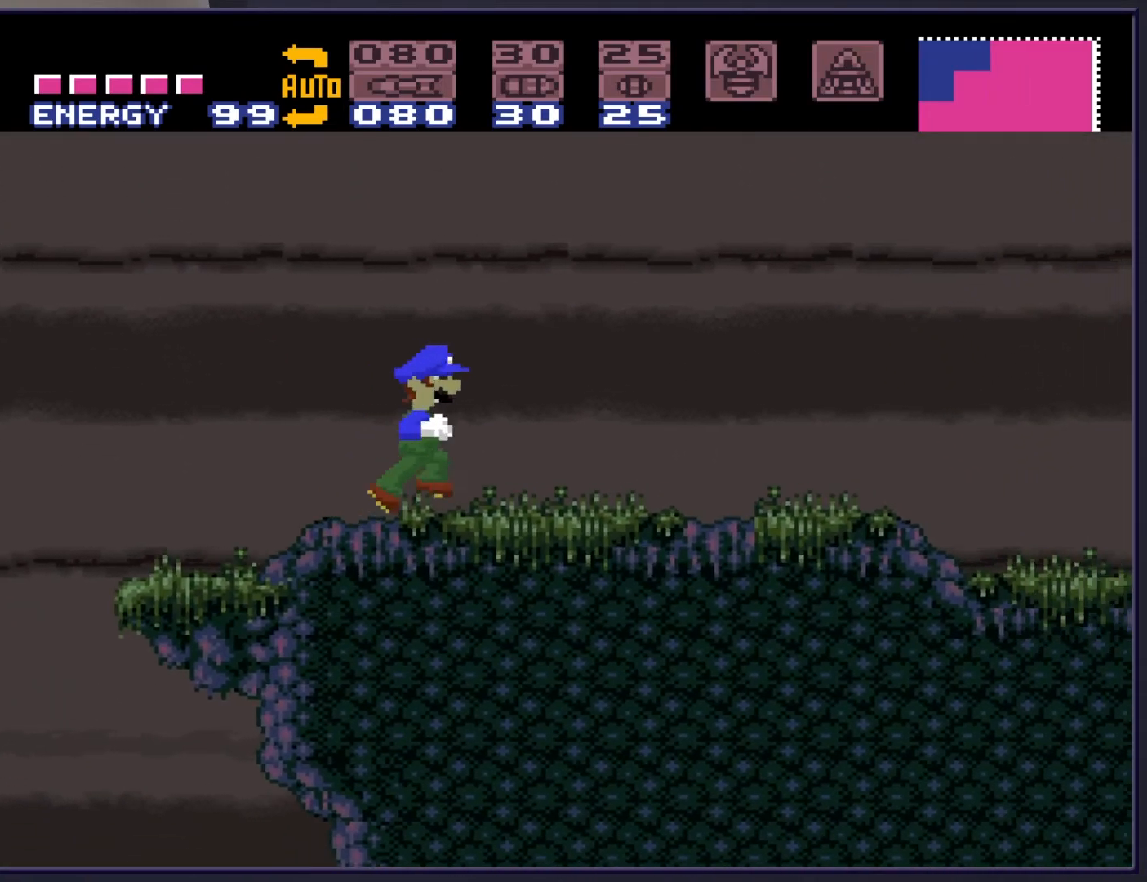
{"buttons": ["B", "DPAD_RIGHT"], "events": []}
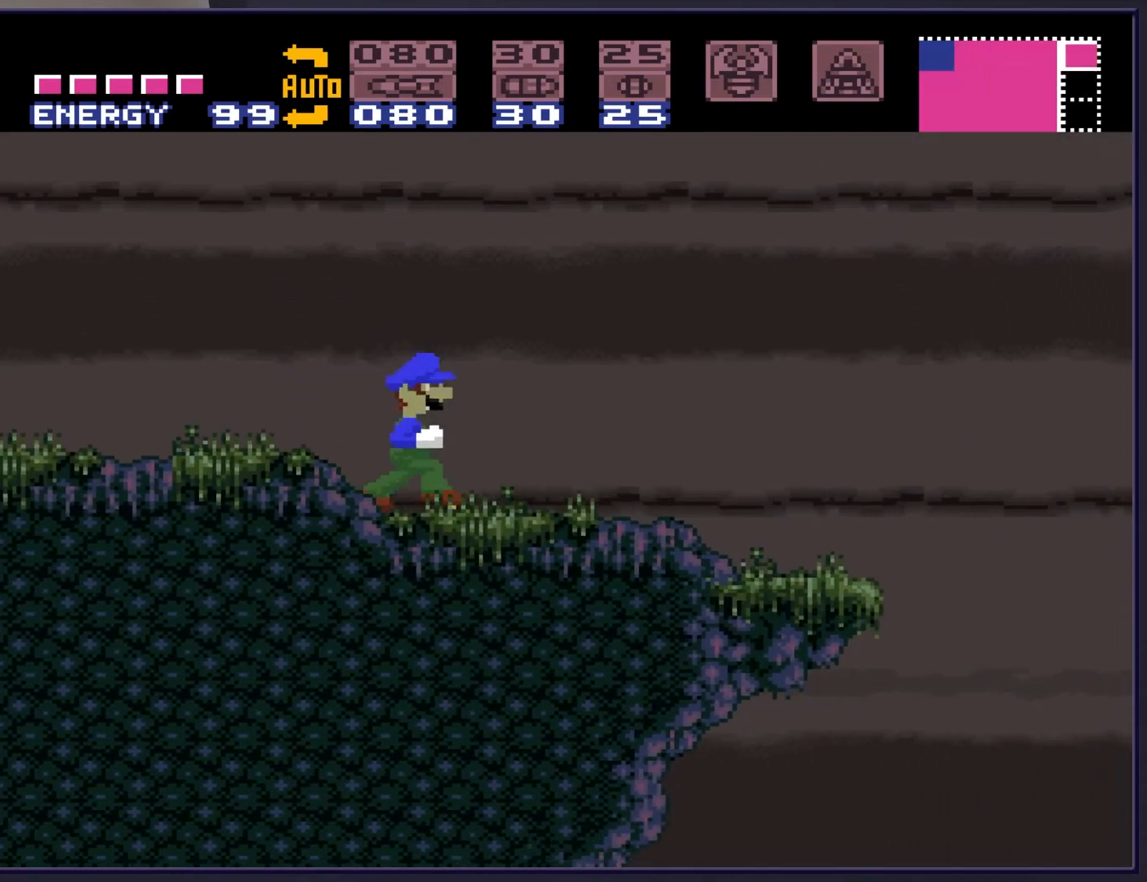
{"buttons": ["B", "DPAD_RIGHT"], "events": [[167, "A", "down"], [400, "A", "up"]]}
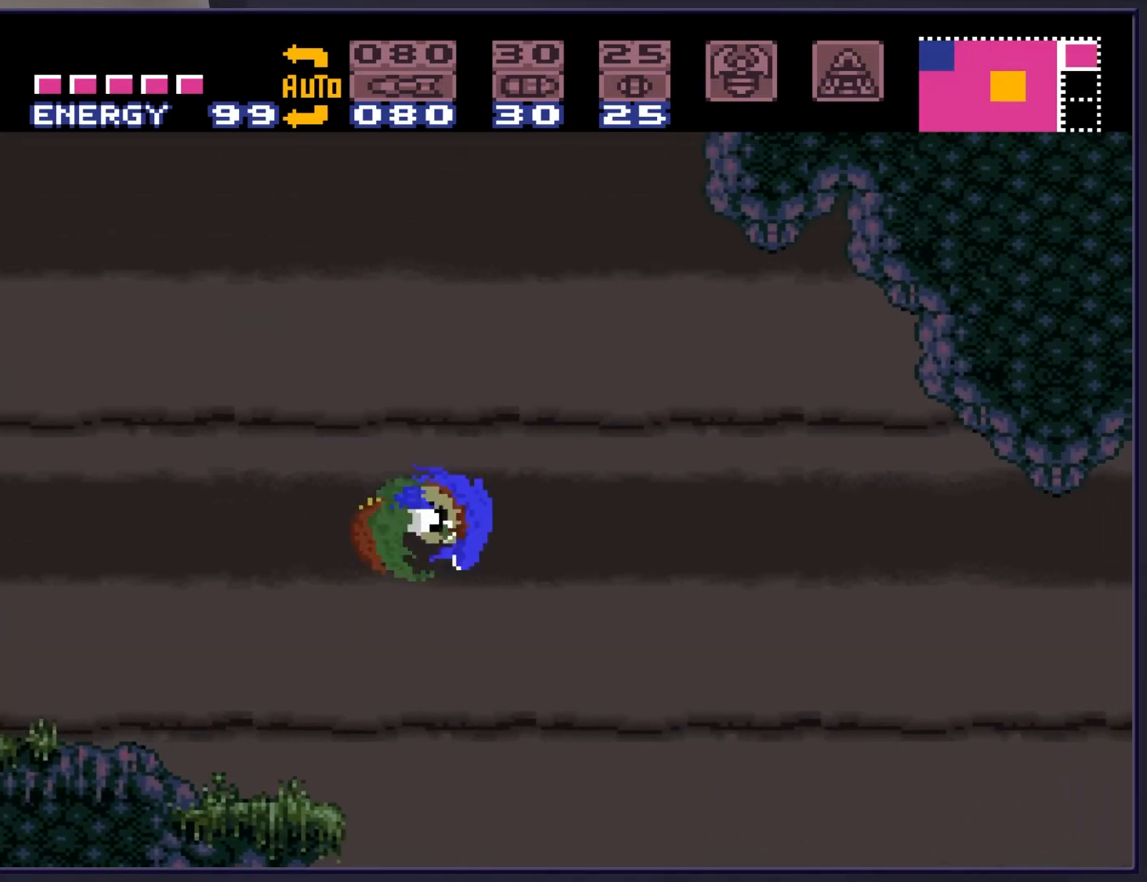
{"buttons": ["B", "DPAD_RIGHT"], "events": []}
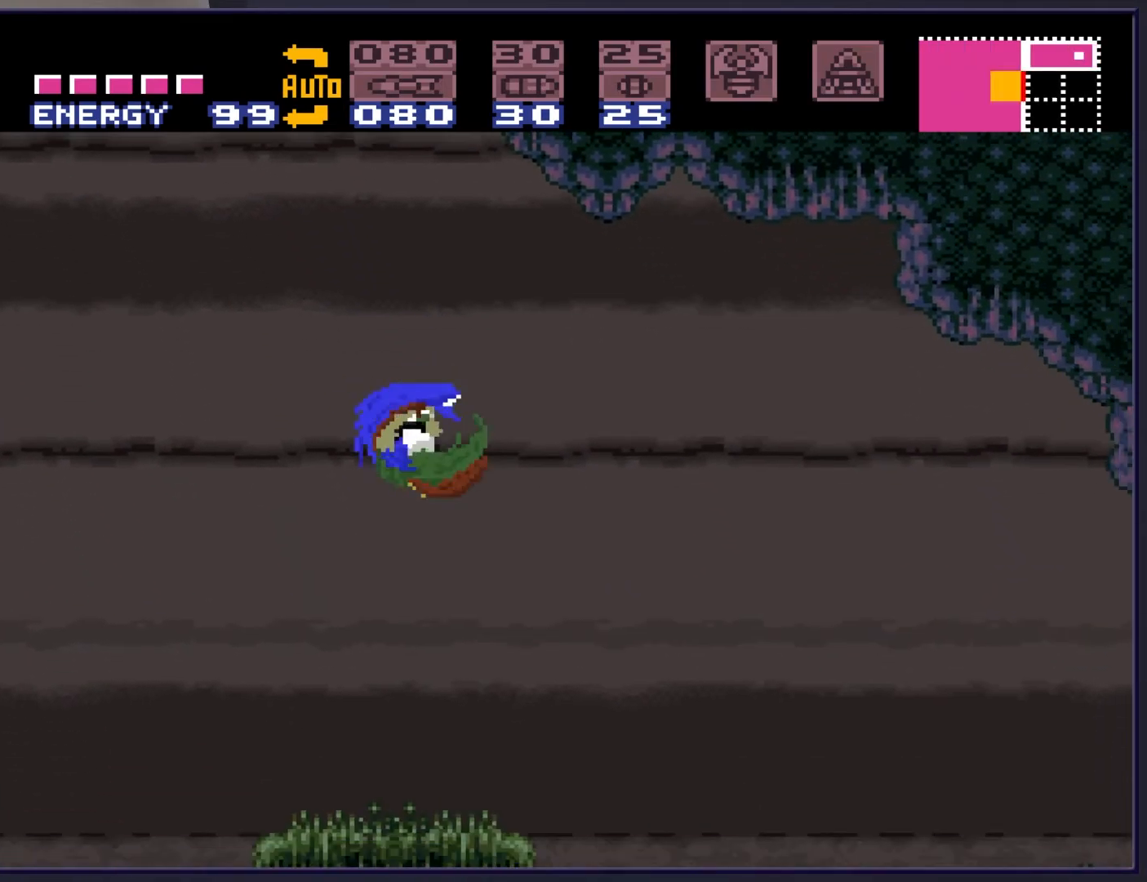
{"buttons": ["B", "DPAD_RIGHT"], "events": []}
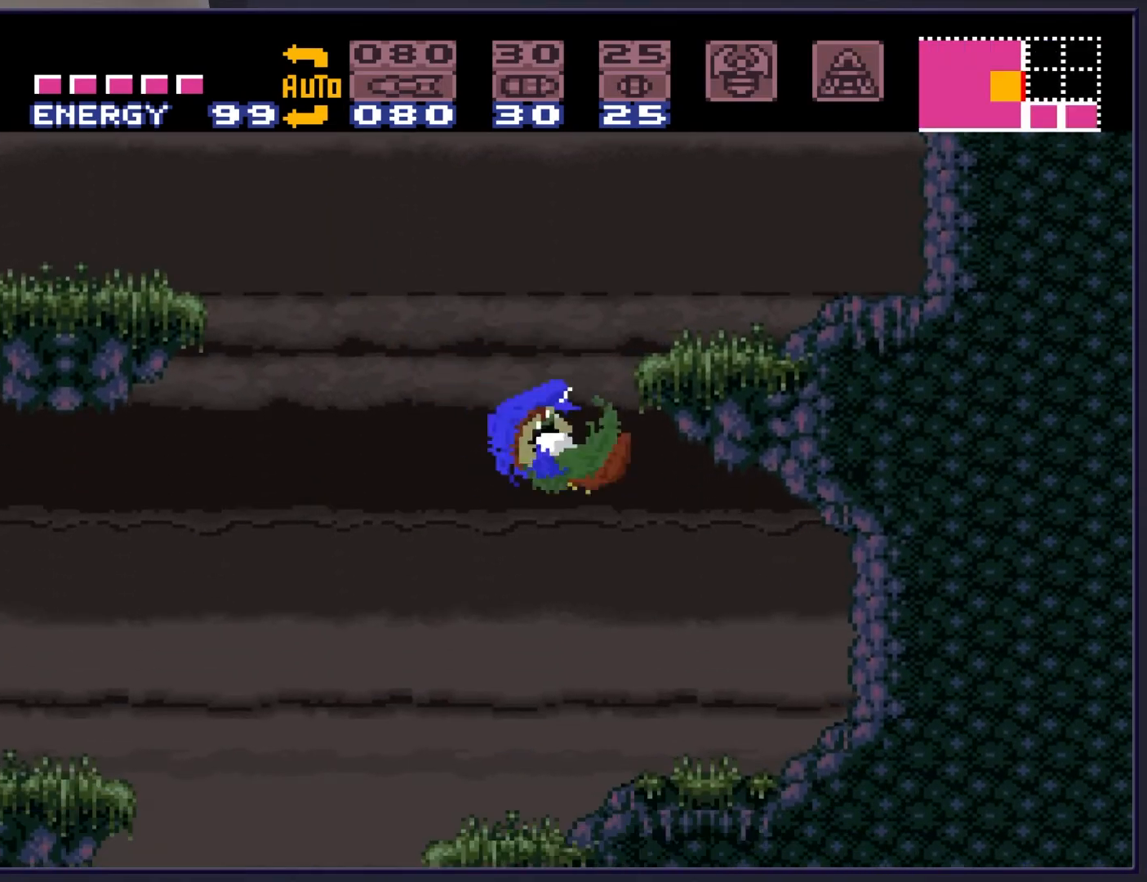
{"buttons": ["B", "DPAD_LEFT"], "events": [[83, "DPAD_RIGHT", "up"], [117, "DPAD_LEFT", "down"]]}
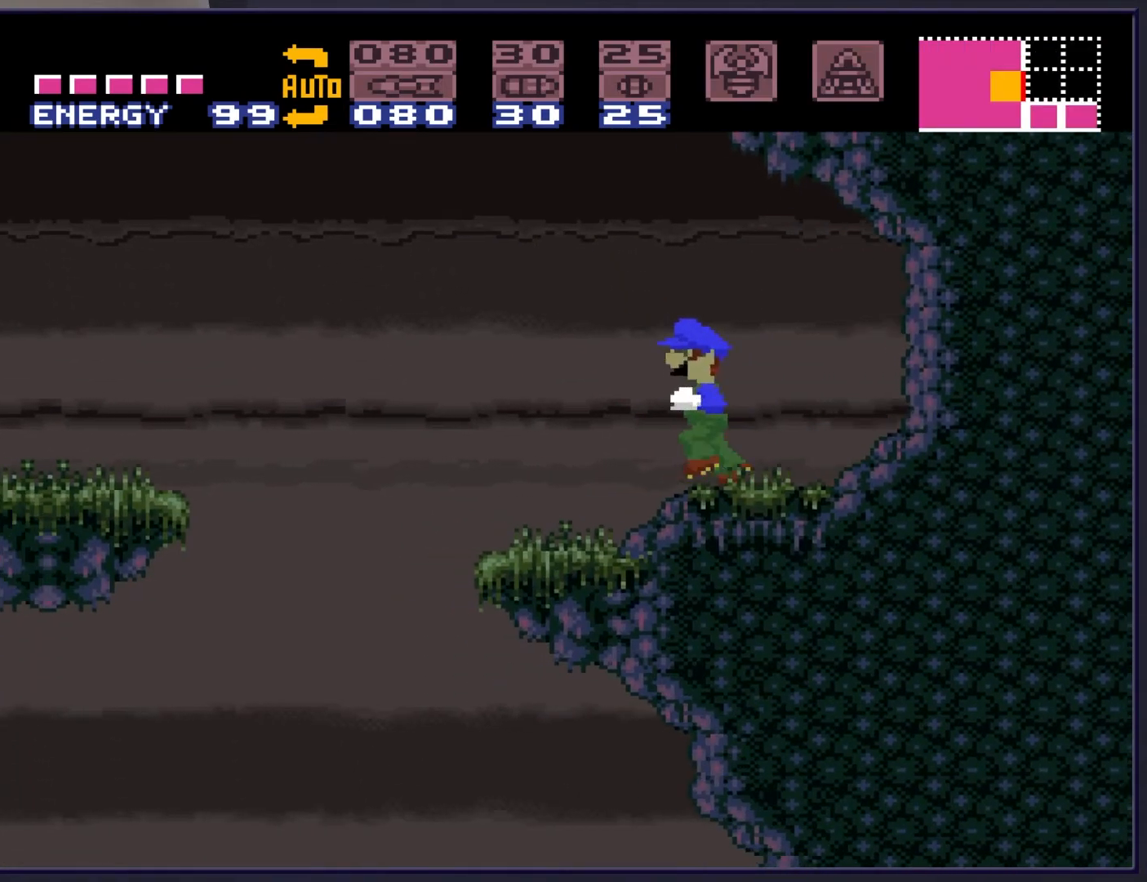
{"buttons": ["B", "DPAD_RIGHT"], "events": [[283, "DPAD_LEFT", "up"], [300, "DPAD_UP", "down"], [317, "DPAD_RIGHT", "down"], [317, "DPAD_UP", "up"]]}
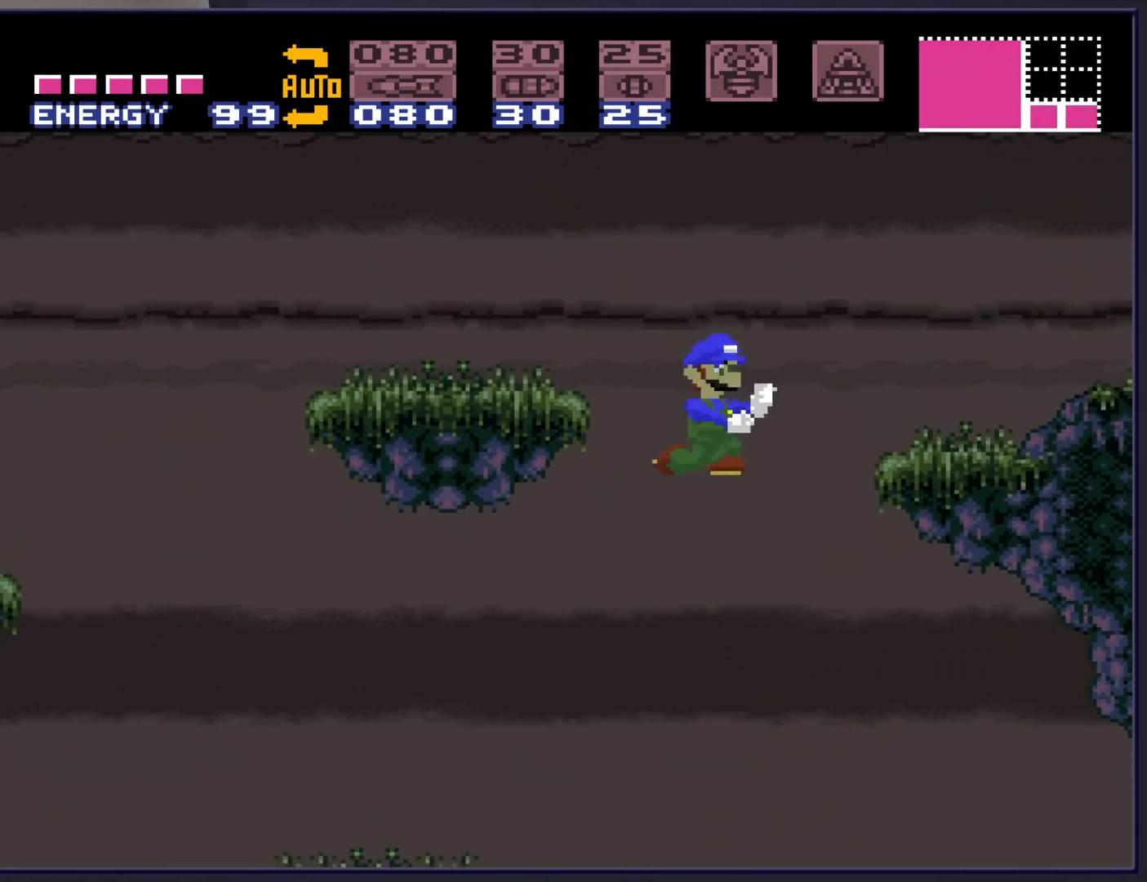
{"buttons": ["L1"], "events": [[117, "L1", "down"], [150, "B", "up"], [400, "DPAD_RIGHT", "up"]]}
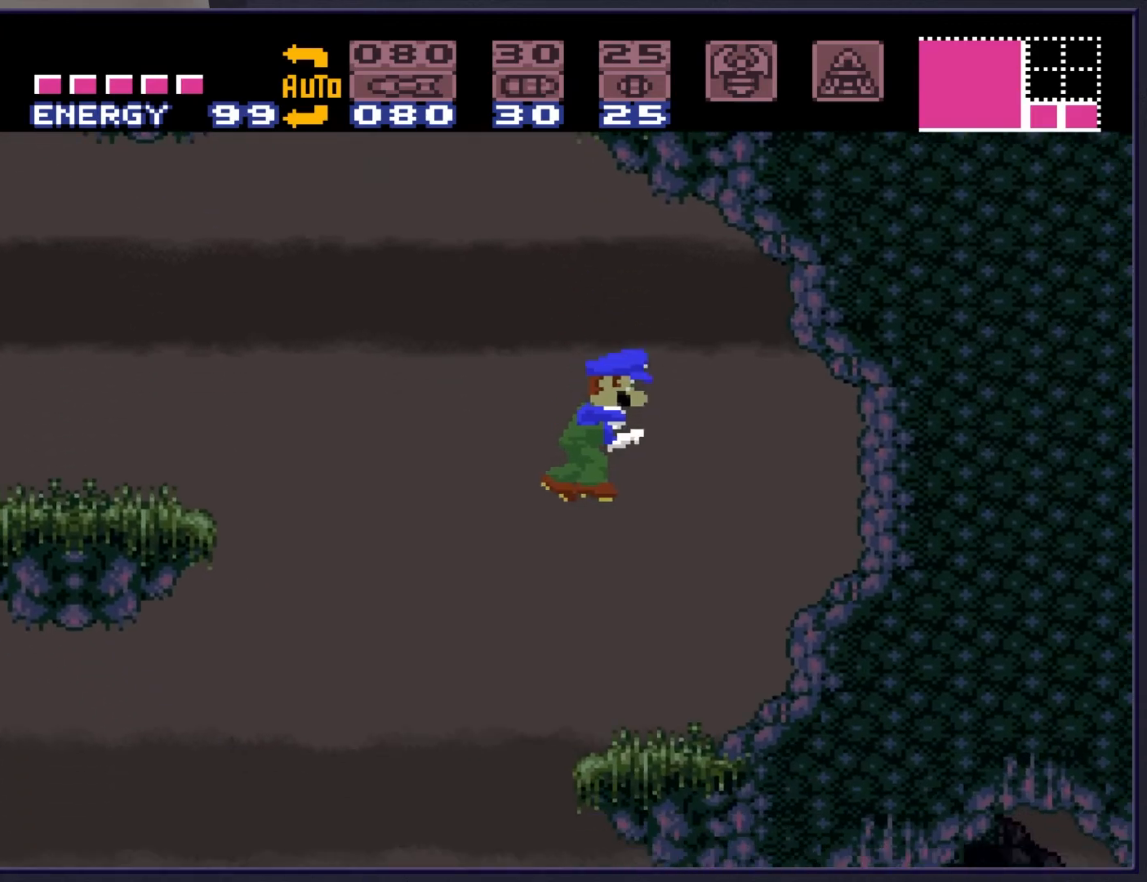
{"buttons": ["L1"], "events": [[67, "DPAD_LEFT", "down"], [383, "DPAD_LEFT", "up"]]}
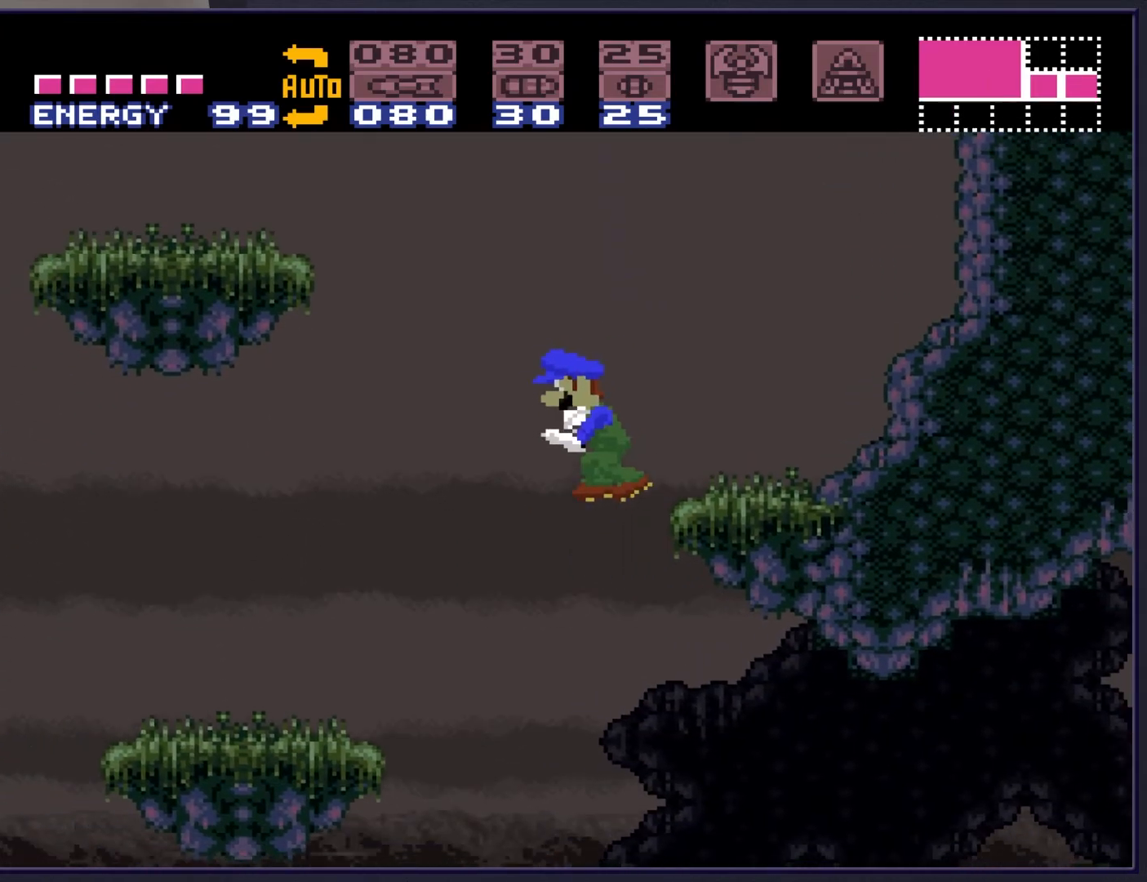
{"buttons": ["DPAD_RIGHT"], "events": [[100, "L1", "up"], [183, "DPAD_RIGHT", "down"], [417, "X", "down"], [483, "X", "up"]]}
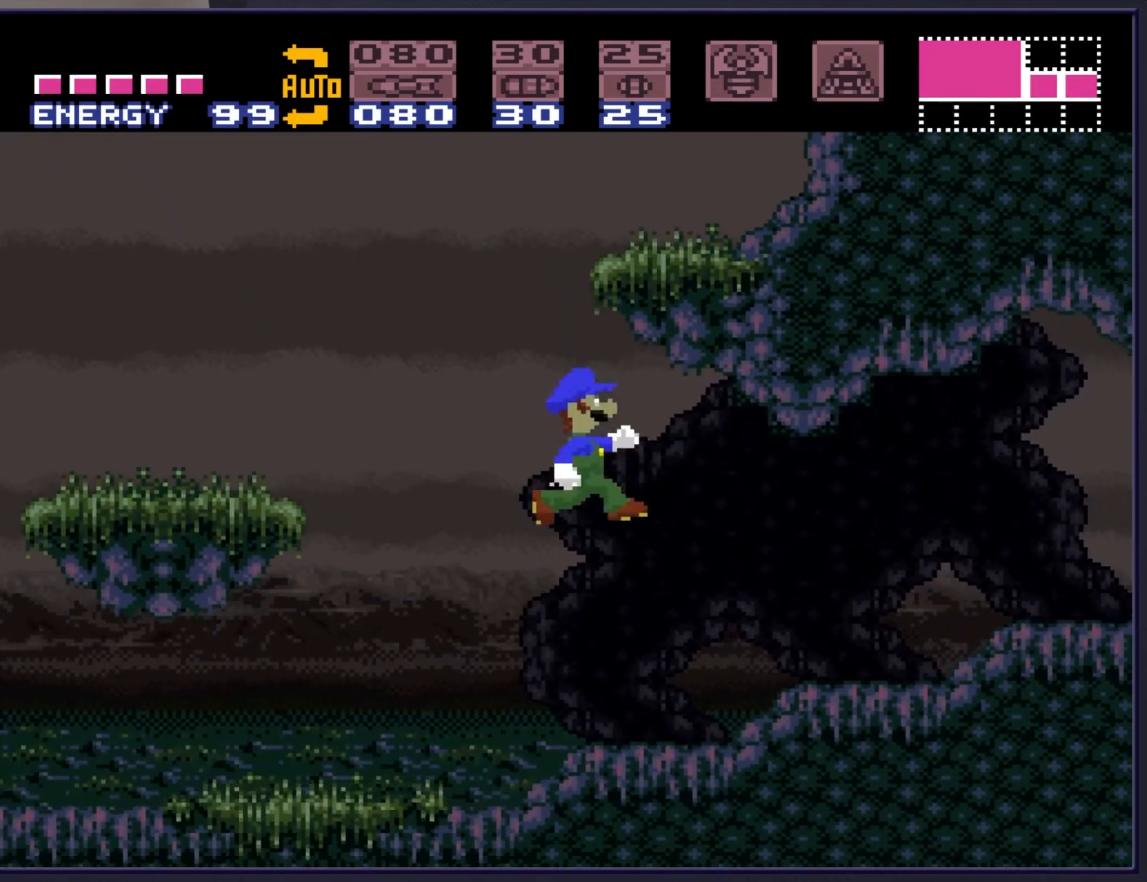
{"buttons": ["B", "DPAD_RIGHT"], "events": [[100, "B", "down"]]}
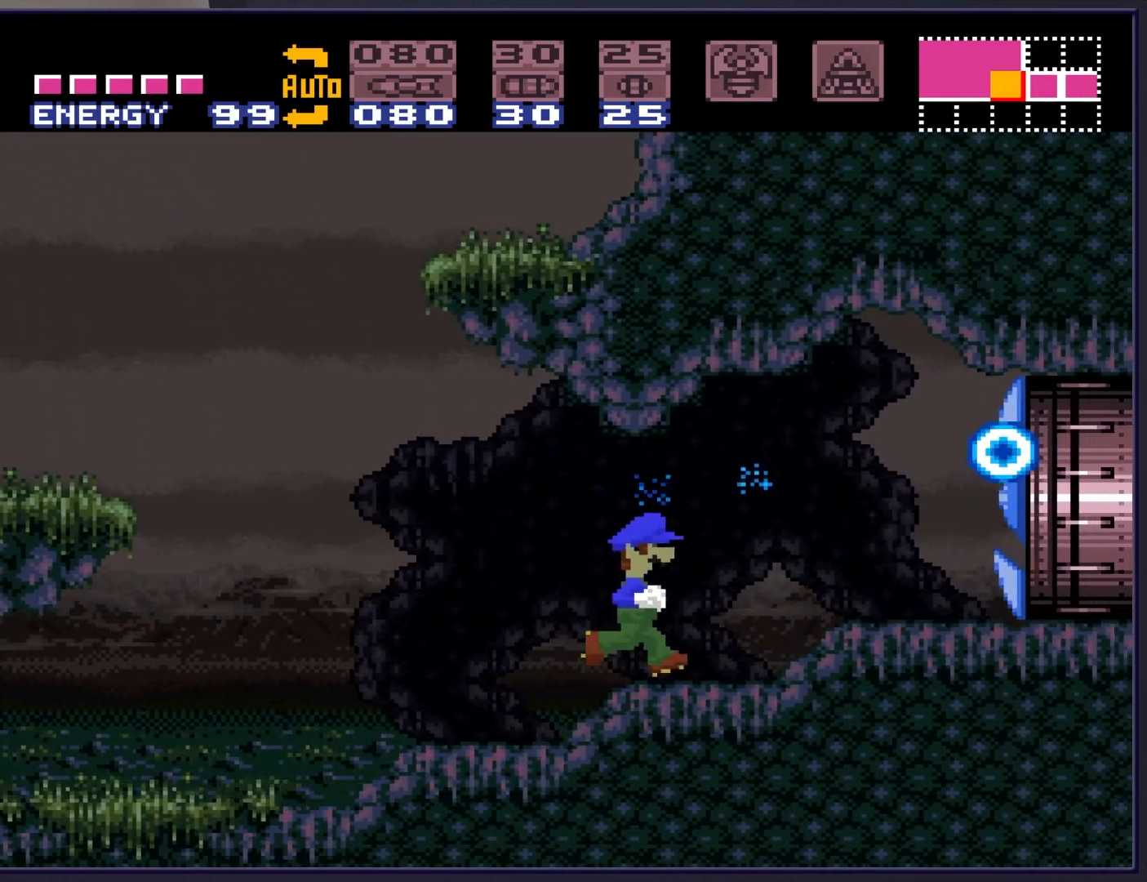
{"buttons": ["B", "DPAD_RIGHT"], "events": []}
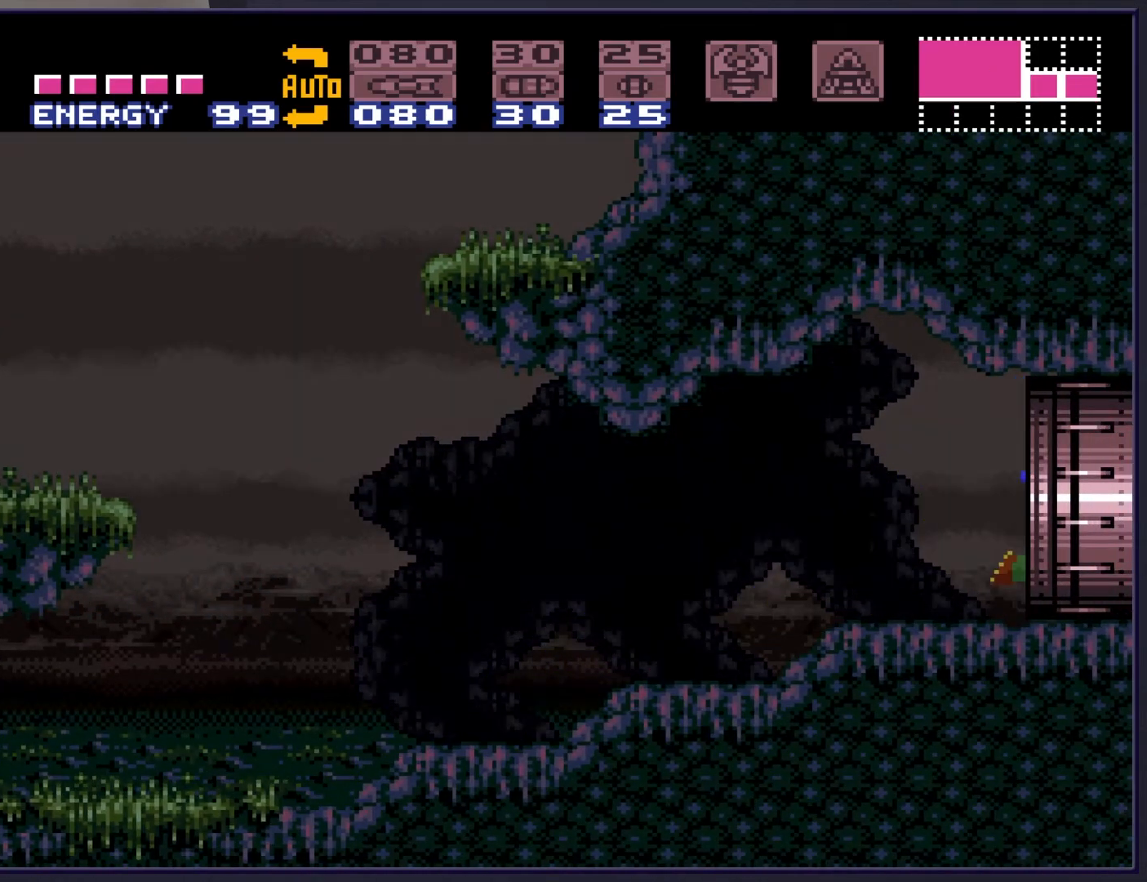
{"buttons": [], "events": [[100, "DPAD_RIGHT", "up"], [233, "B", "up"]]}
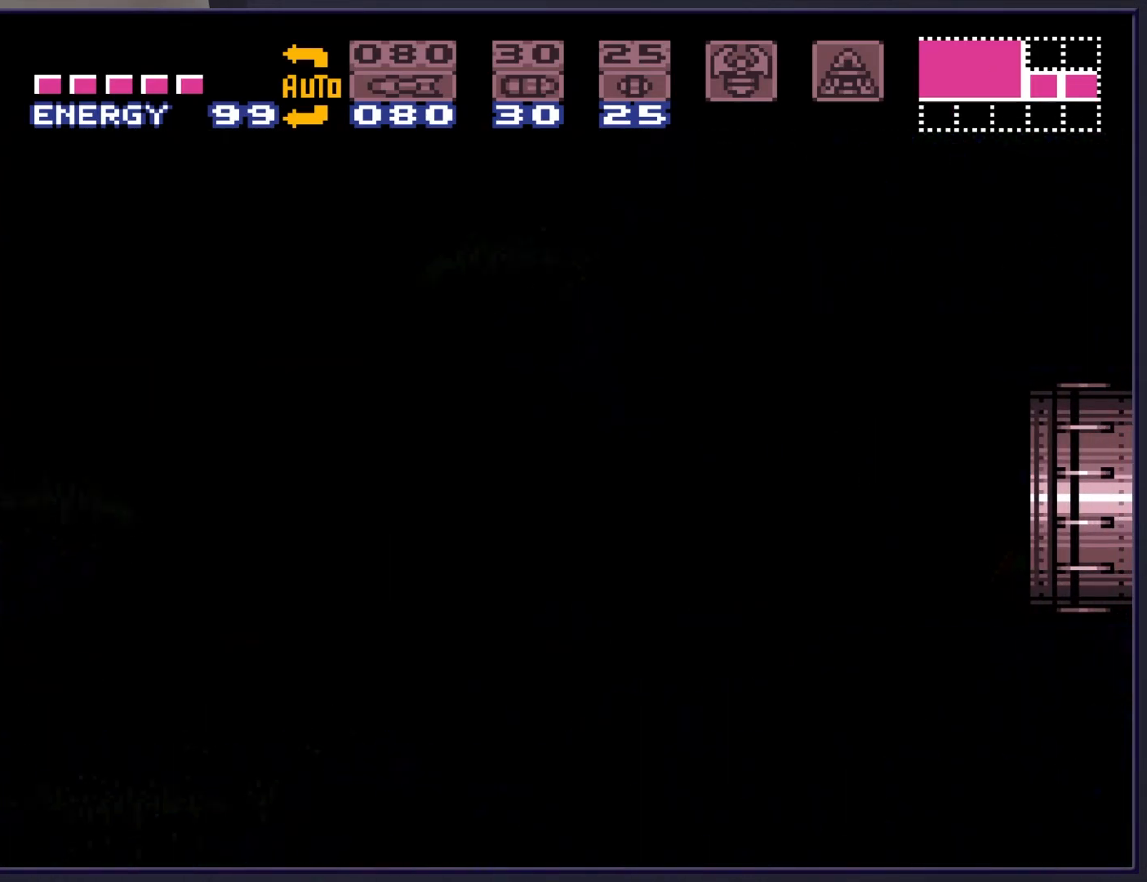
{"buttons": [], "events": []}
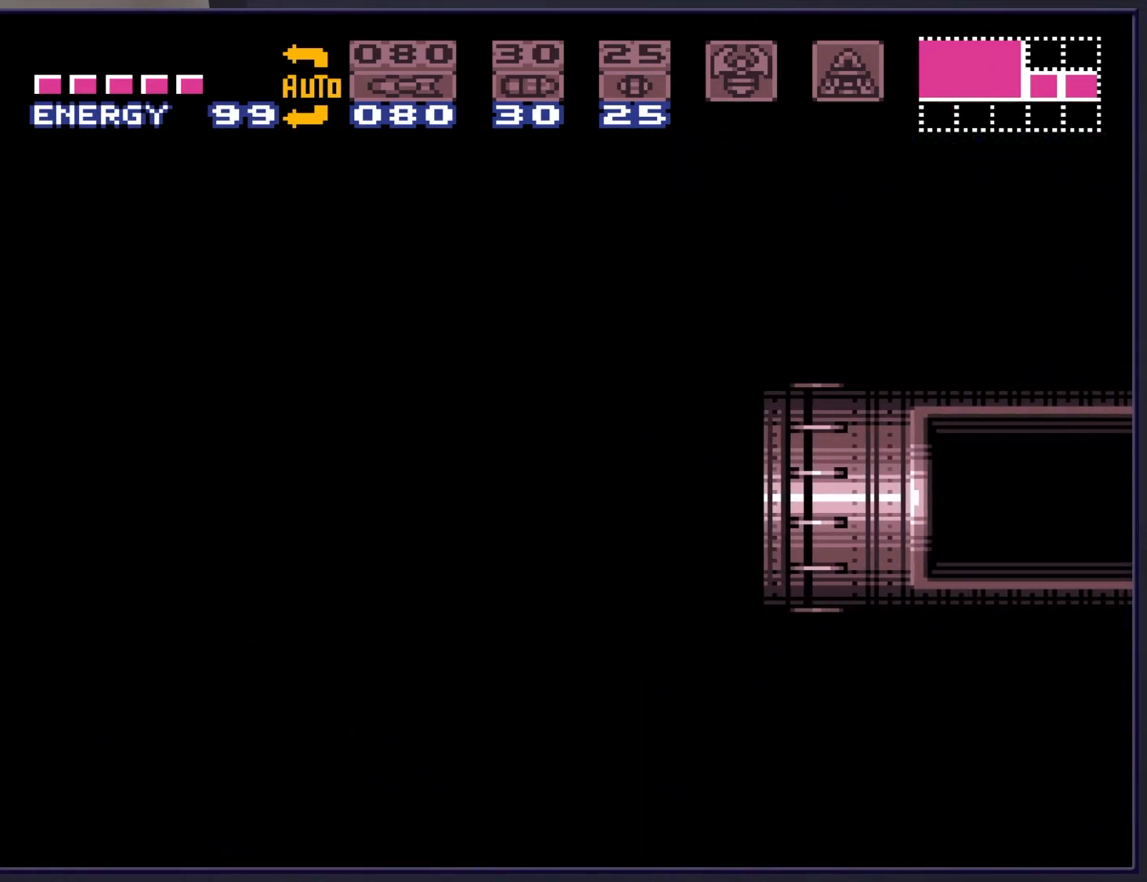
{"buttons": [], "events": []}
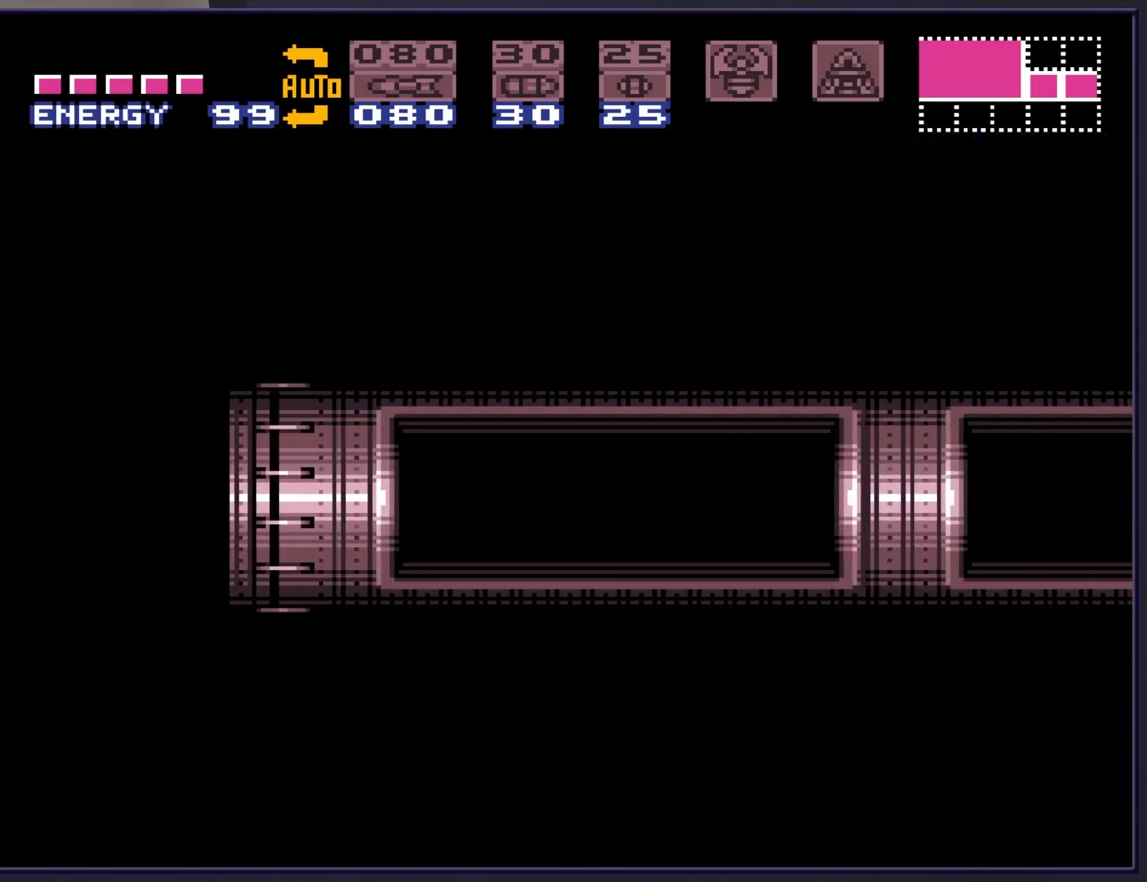
{"buttons": [], "events": []}
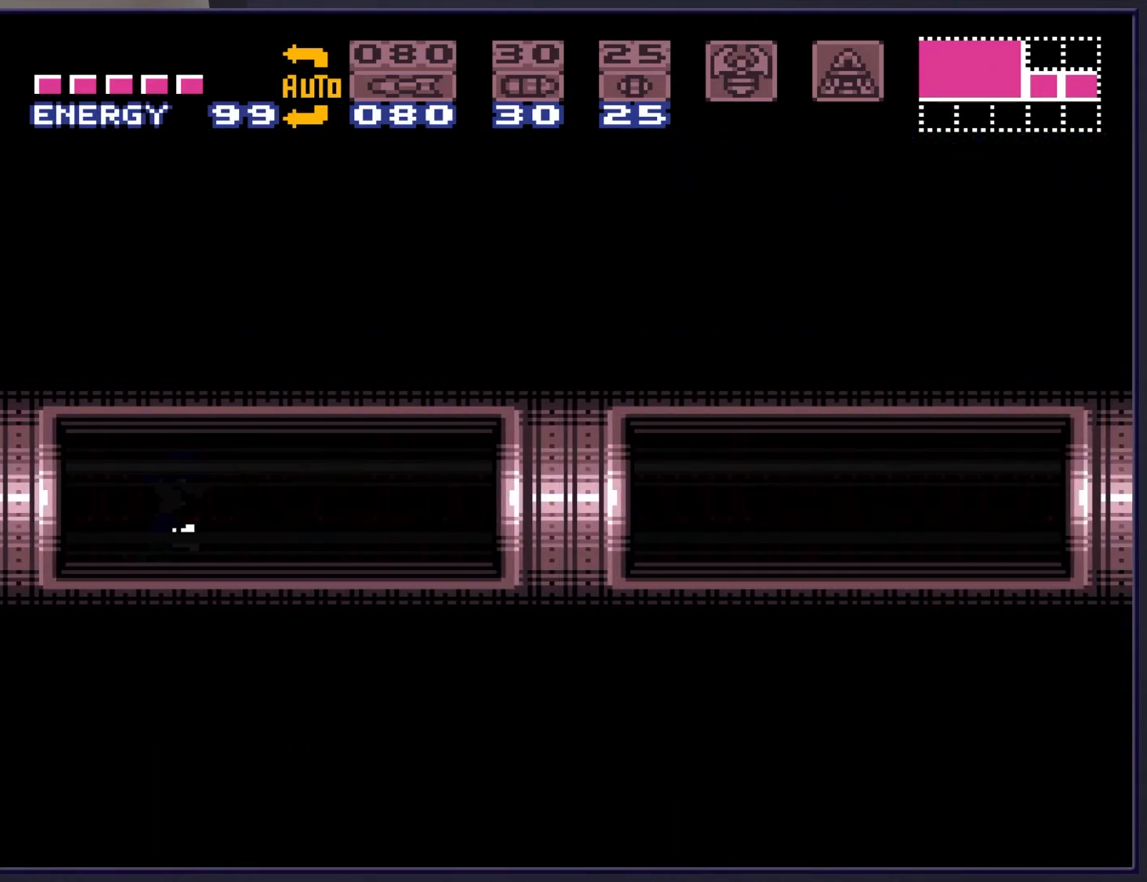
{"buttons": [], "events": []}
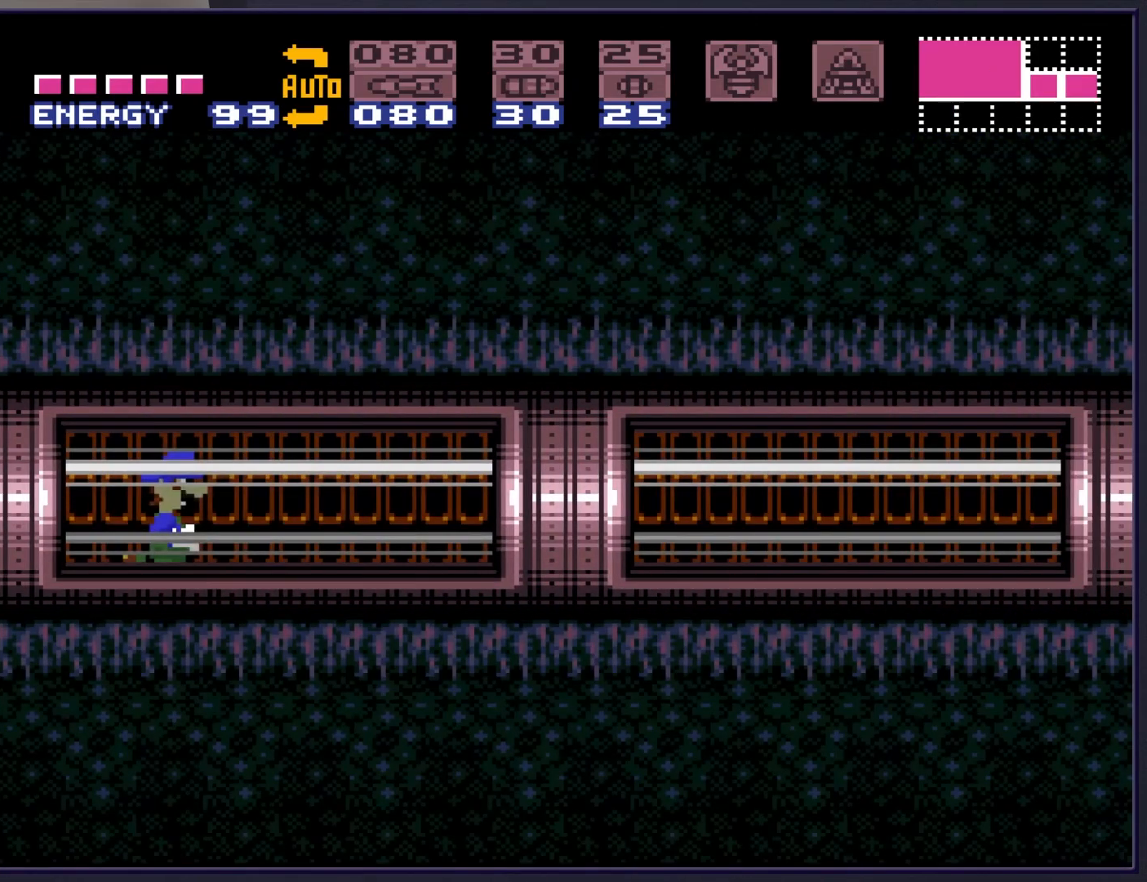
{"buttons": ["DPAD_RIGHT"], "events": [[67, "DPAD_RIGHT", "down"], [150, "X", "down"], [250, "X", "up"], [333, "X", "down"], [417, "X", "up"]]}
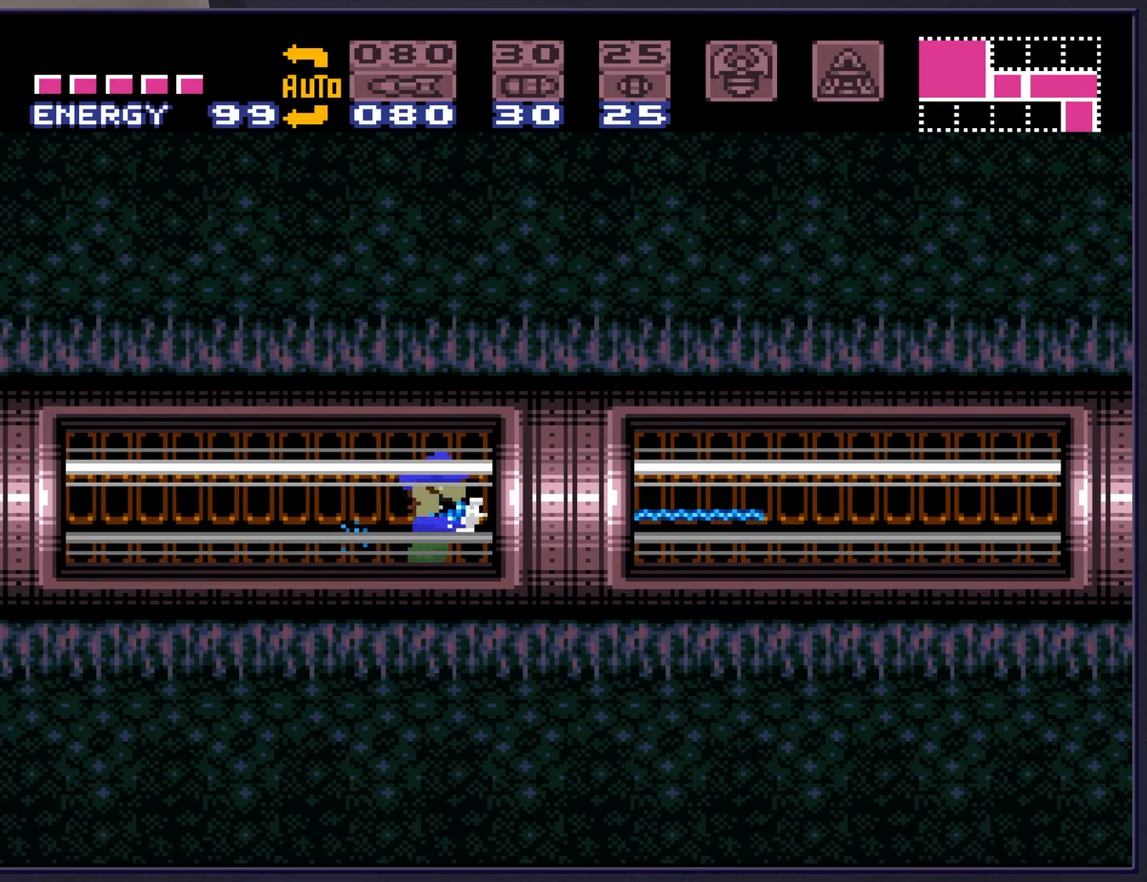
{"buttons": ["B", "DPAD_RIGHT"], "events": [[50, "B", "down"]]}
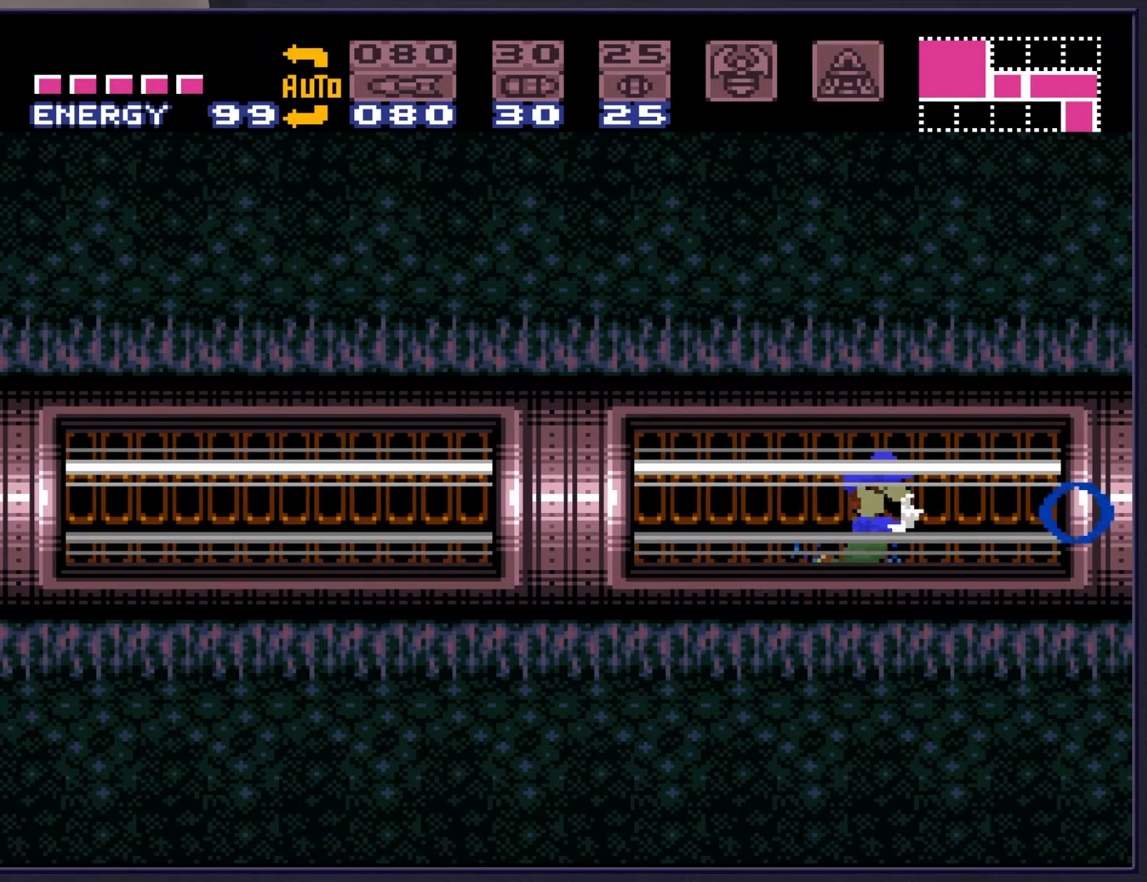
{"buttons": [], "events": [[250, "DPAD_RIGHT", "up"], [483, "B", "up"]]}
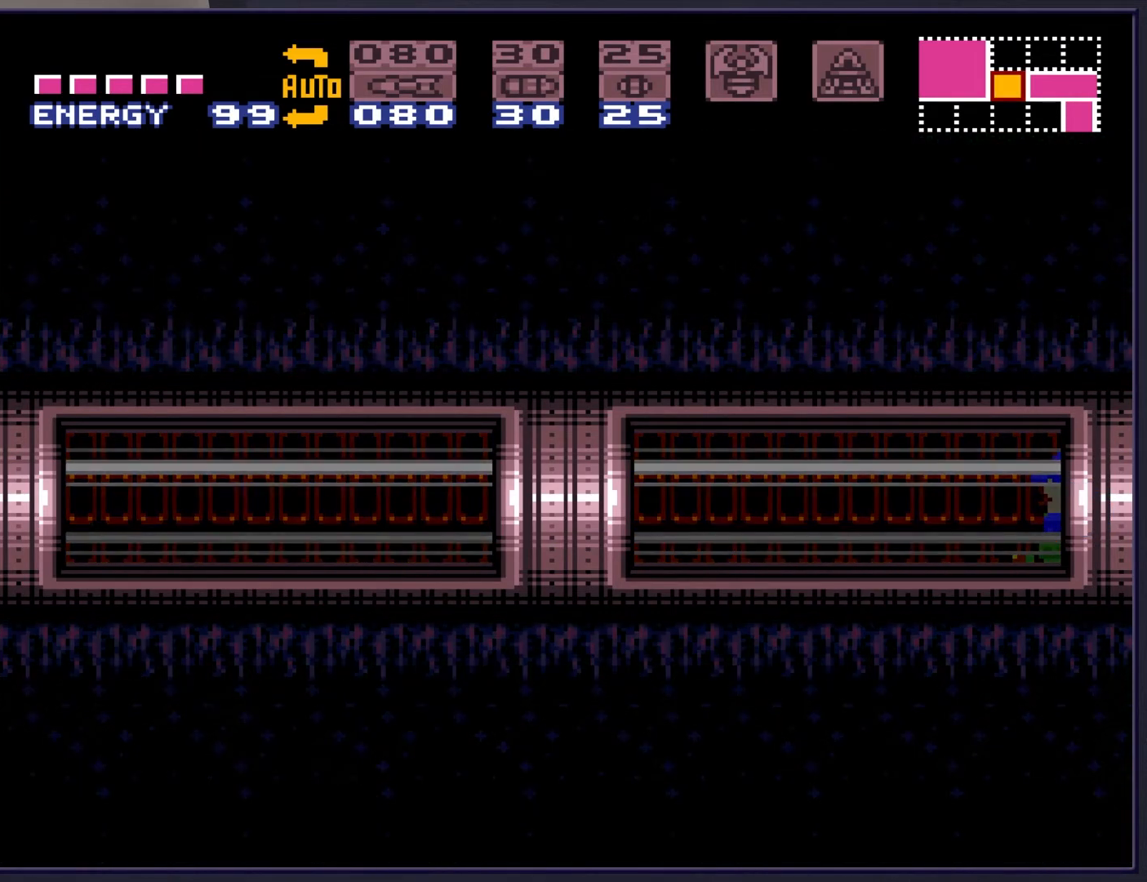
{"buttons": [], "events": []}
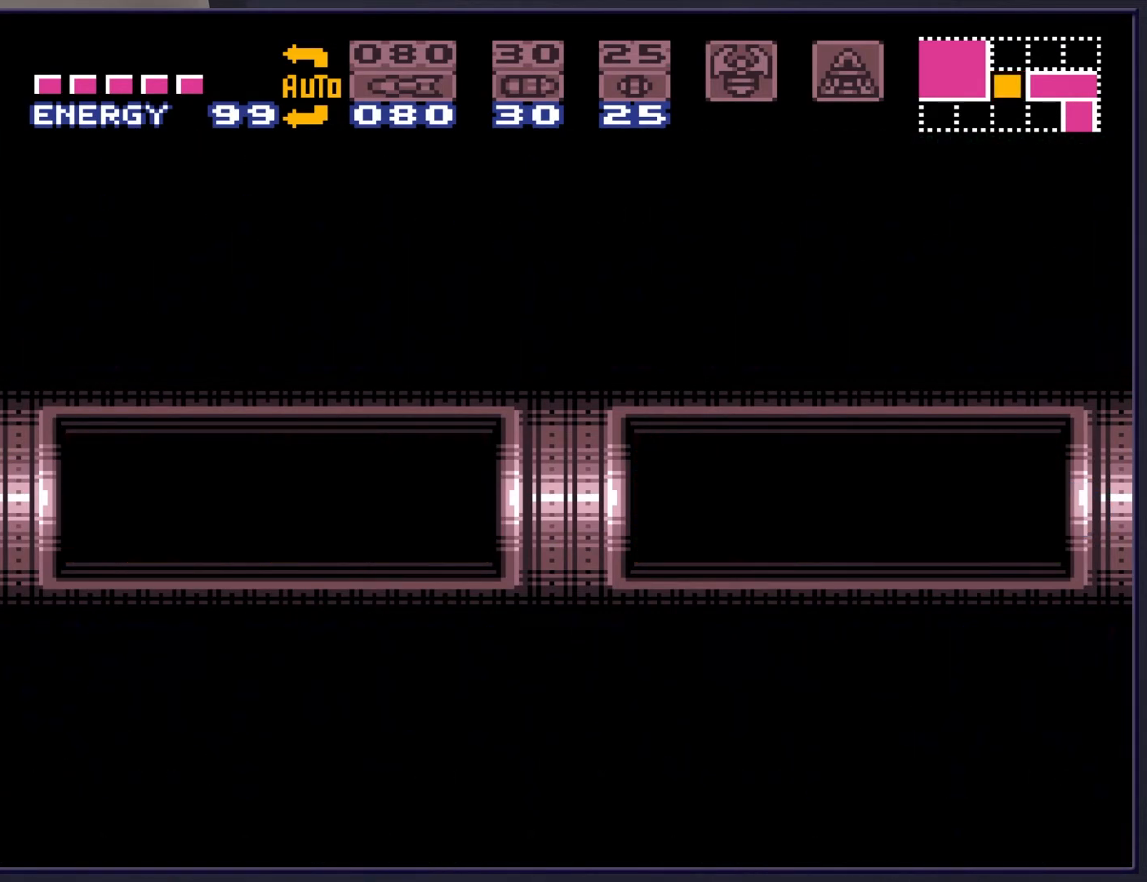
{"buttons": [], "events": []}
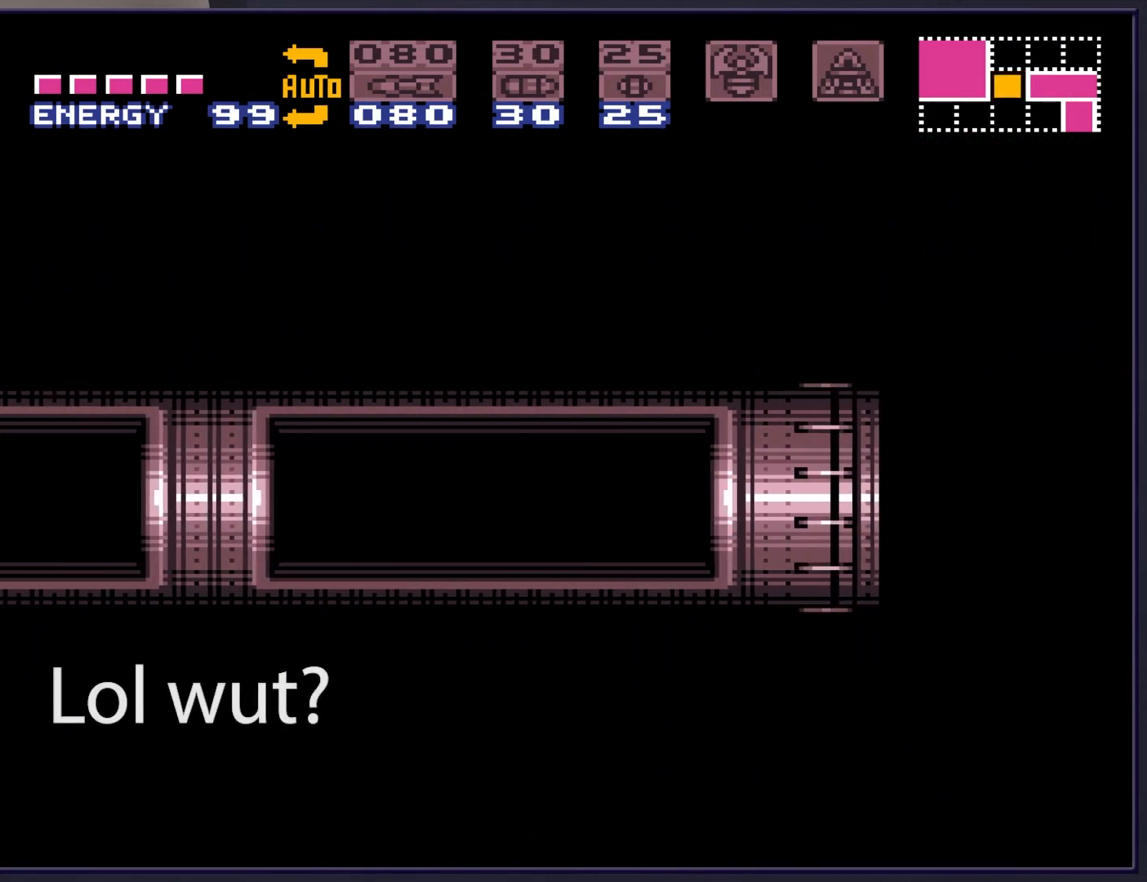
{"buttons": [], "events": []}
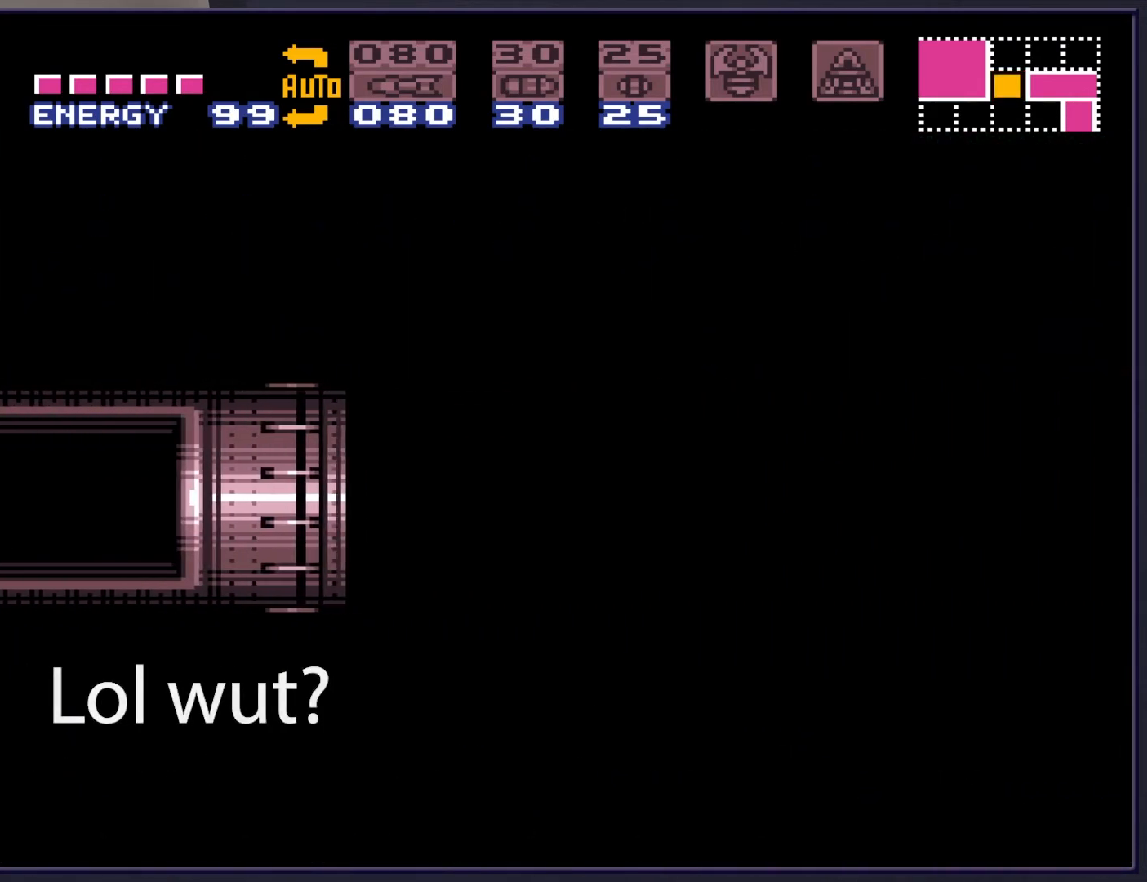
{"buttons": [], "events": []}
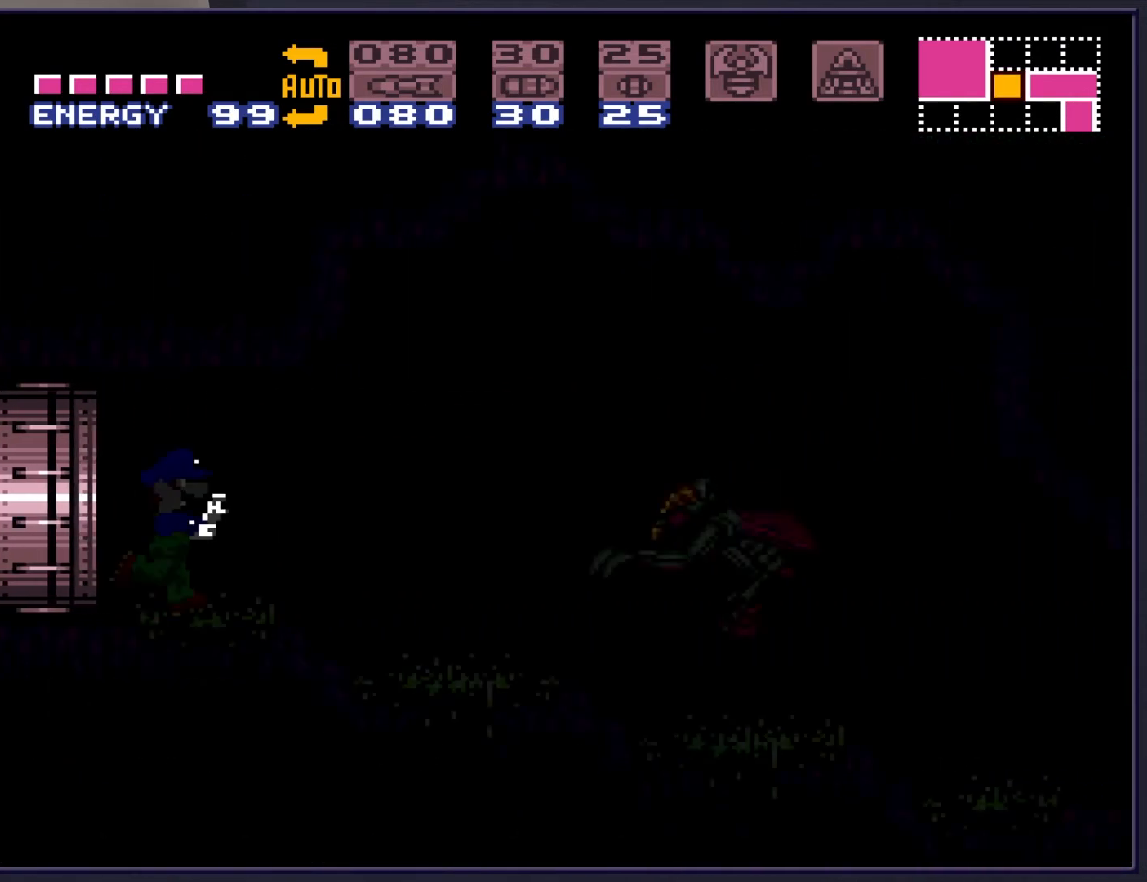
{"buttons": ["X"], "events": [[233, "X", "down"], [350, "X", "up"], [433, "X", "down"]]}